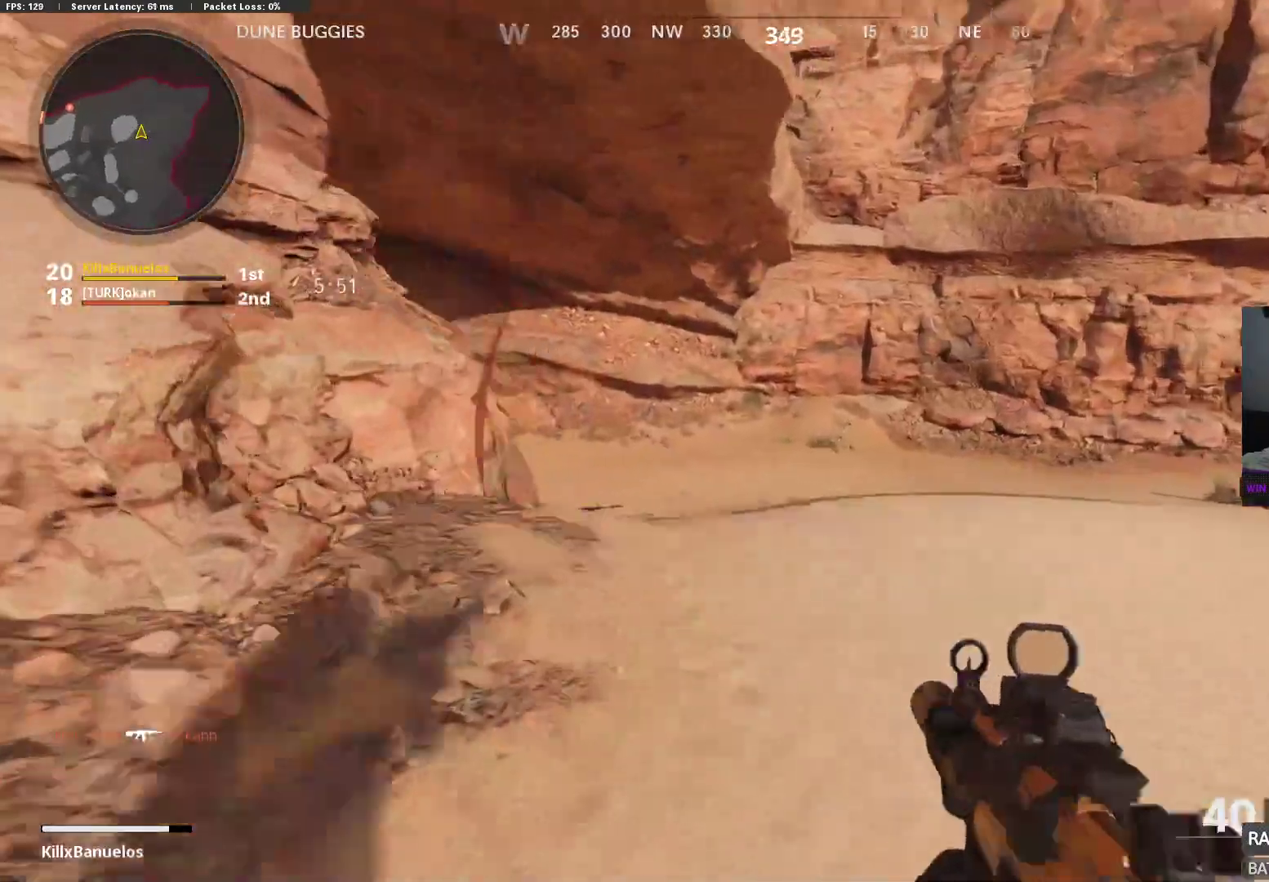
Gameplay with a controller (Xbox layout); each line is a JSON object with the inputs held at the frame after it. "events" lists button and stick changes between this image and that frame as [ms after this image, input, new state], when the widget could be followed in between.
{"buttons": ["L2"], "left_stick": "up-right", "right_stick": "left"}
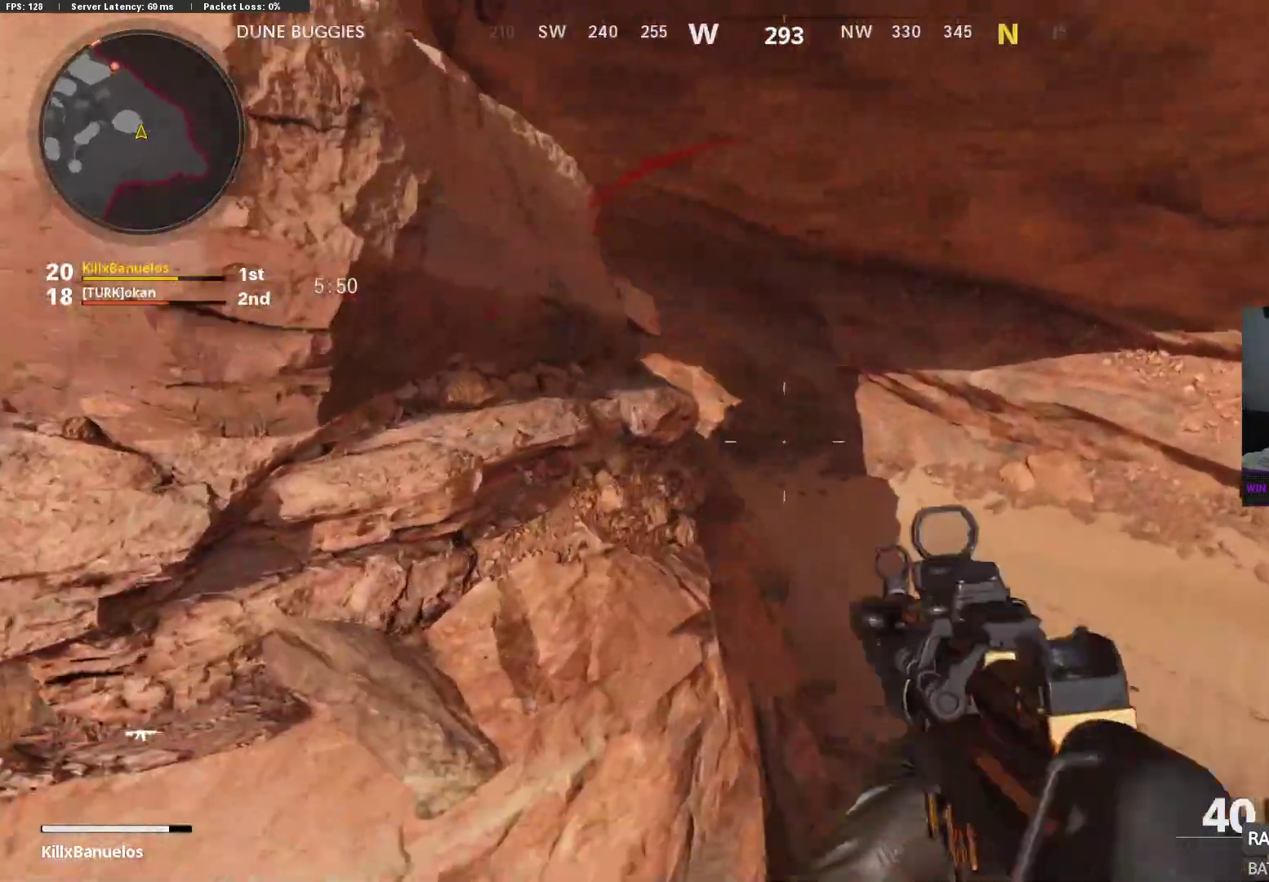
{"buttons": [], "left_stick": "up-right", "right_stick": "up-left", "events": [[300, "L2", "up"], [417, "right_stick", "up-left"]]}
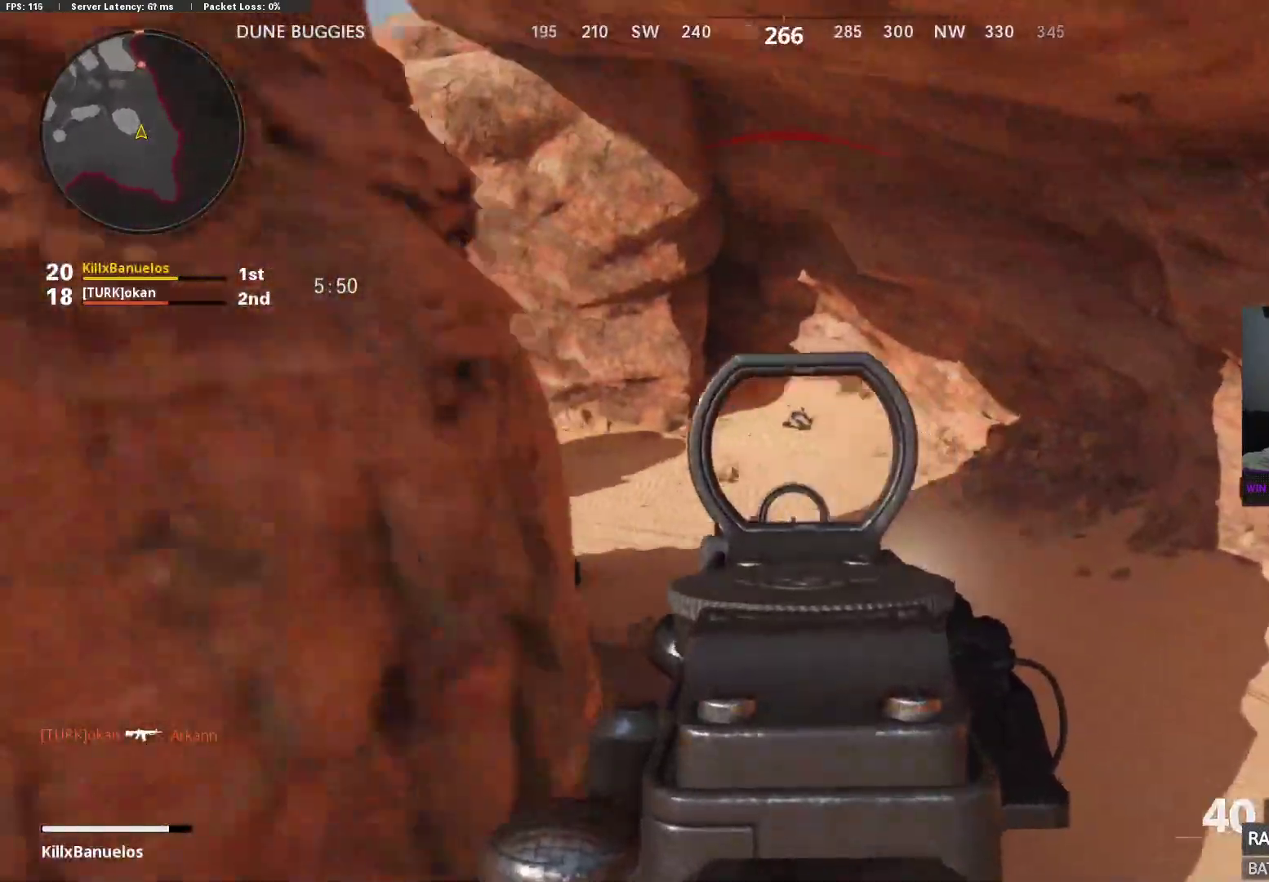
{"buttons": ["L2"], "left_stick": "right", "right_stick": "center"}
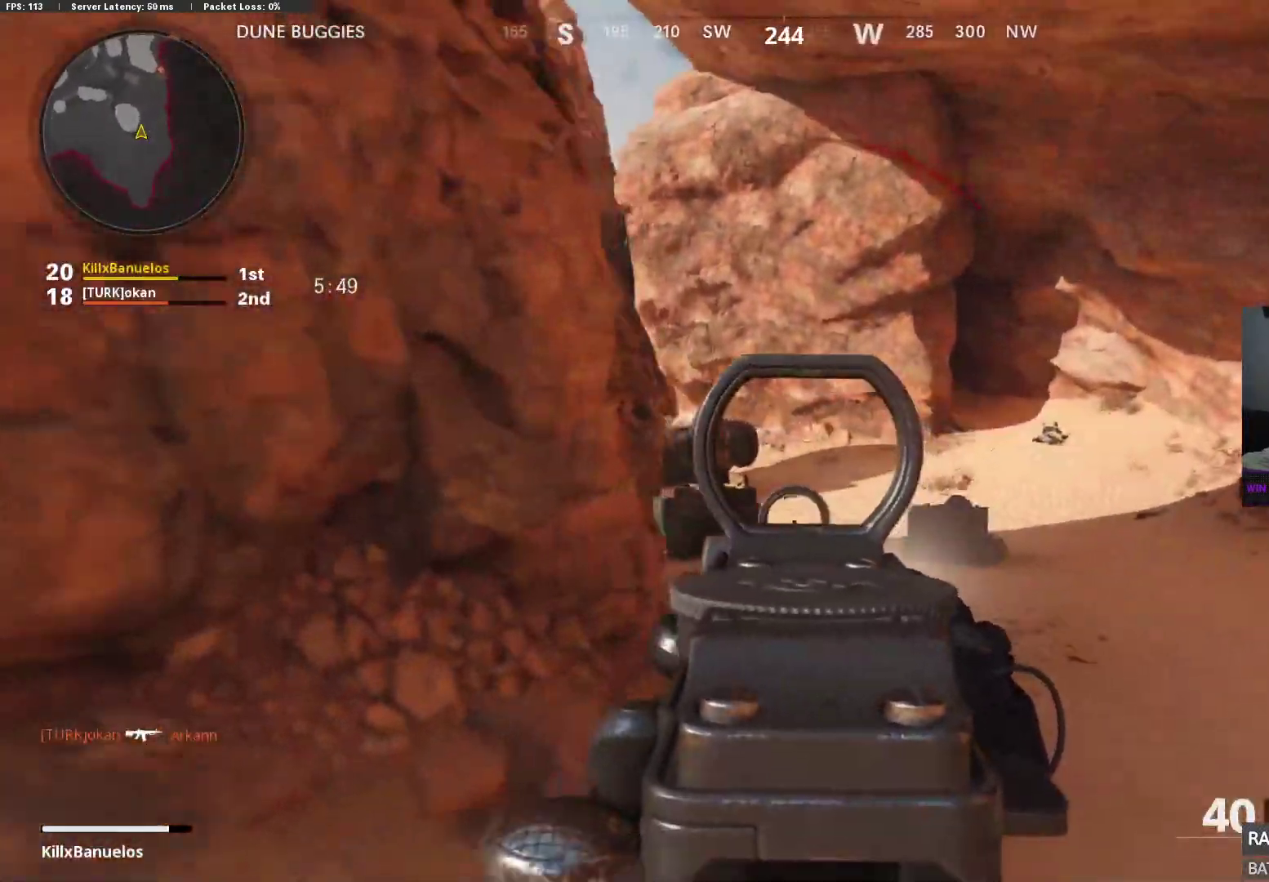
{"buttons": ["L2"], "left_stick": "right", "right_stick": "left", "events": [[100, "right_stick", "left"]]}
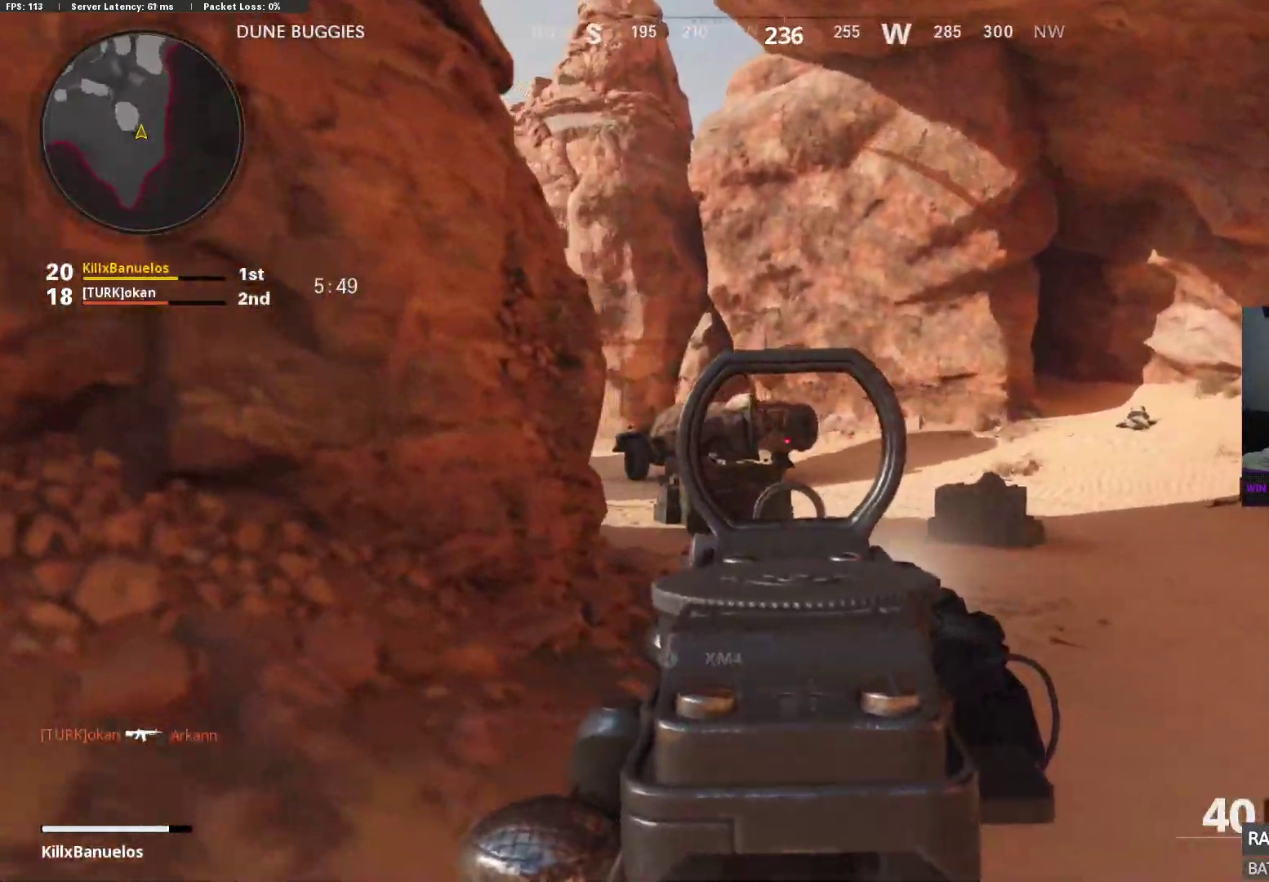
{"buttons": ["L2"], "left_stick": "right", "right_stick": "left", "events": []}
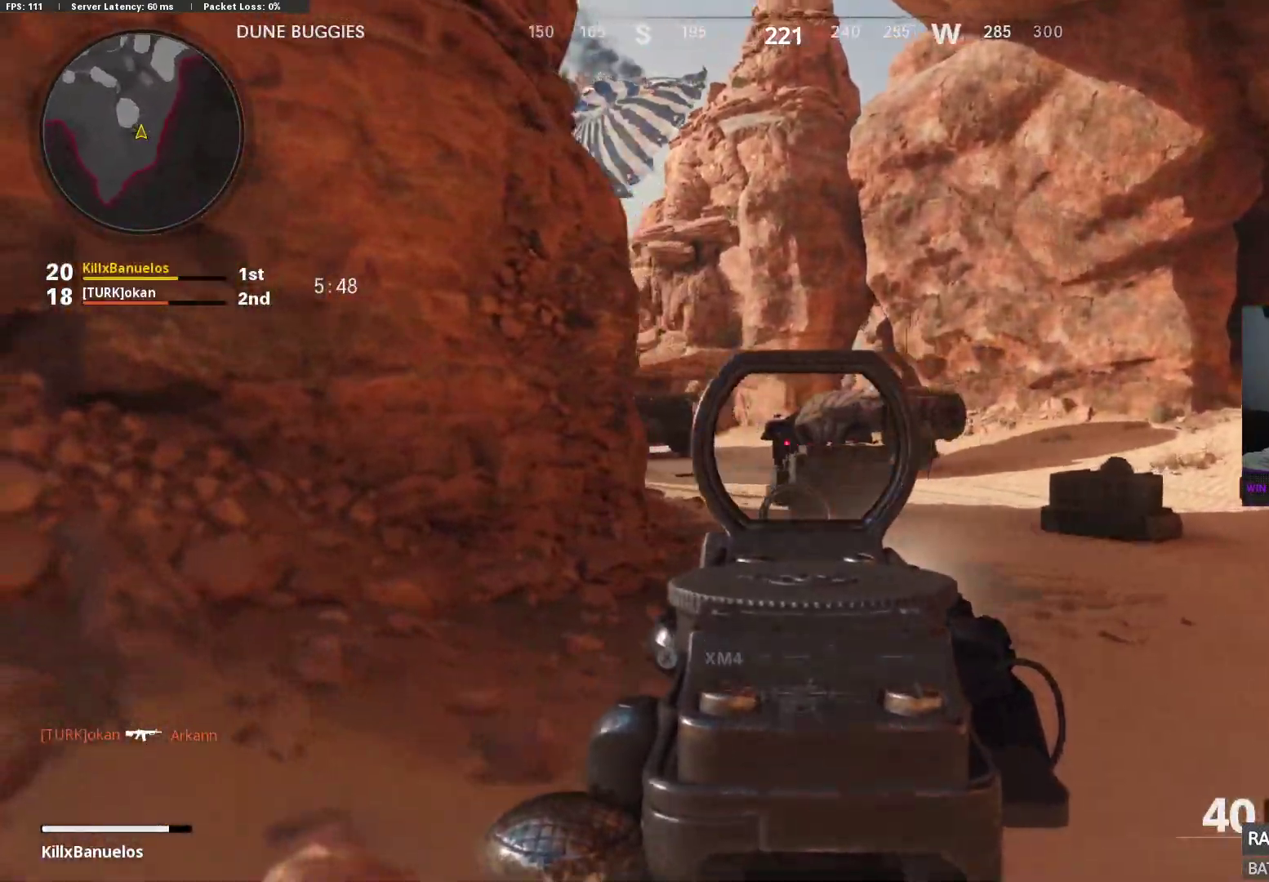
{"buttons": [], "left_stick": "down-left", "right_stick": "left", "events": [[417, "L2", "up"], [467, "left_stick", "down-left"]]}
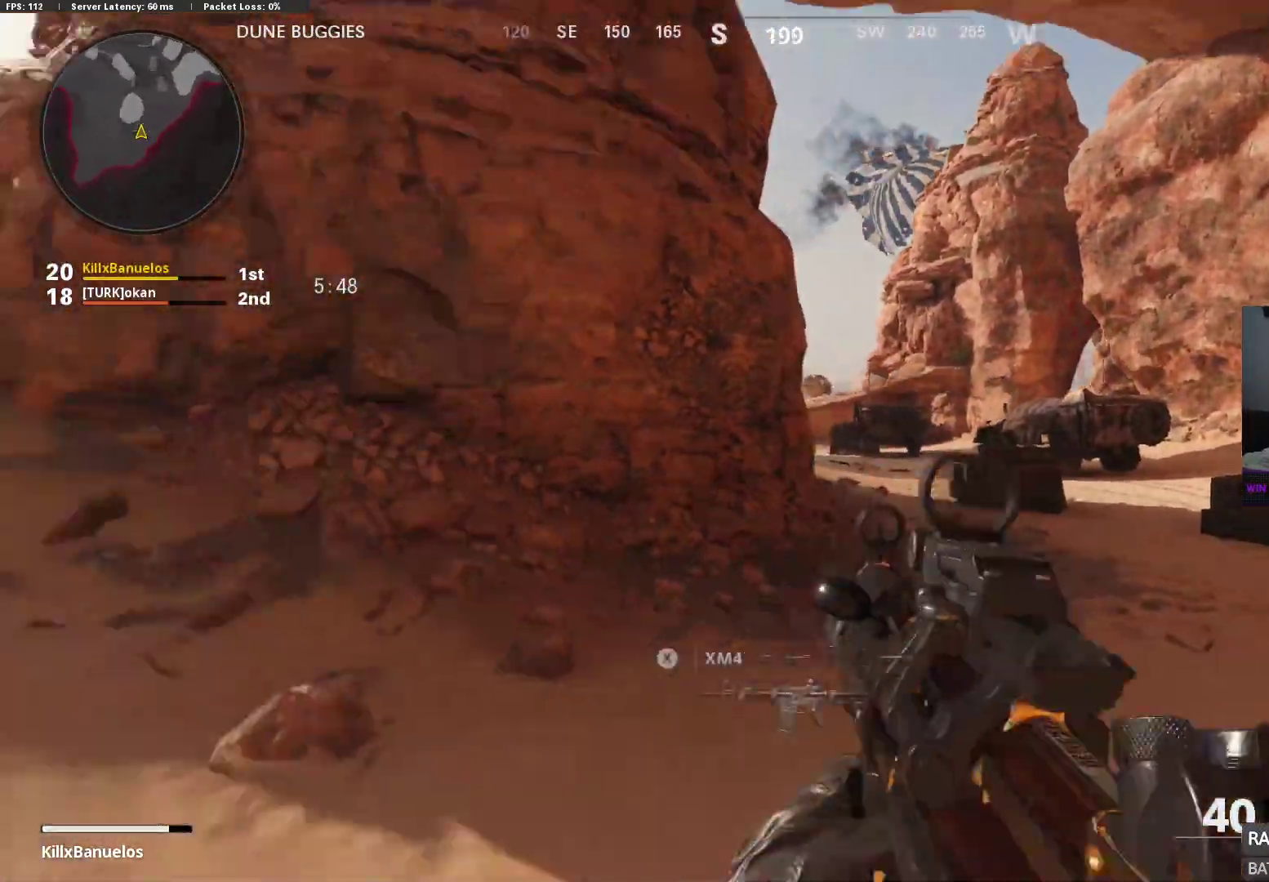
{"buttons": [], "left_stick": "up", "right_stick": "right", "events": [[33, "left_stick", "up-left"], [83, "left_stick", "up"], [100, "L3", "down"], [183, "L3", "up"], [233, "L3", "down"], [267, "right_stick", "up"], [317, "right_stick", "center"], [450, "right_stick", "right"], [467, "L3", "up"]]}
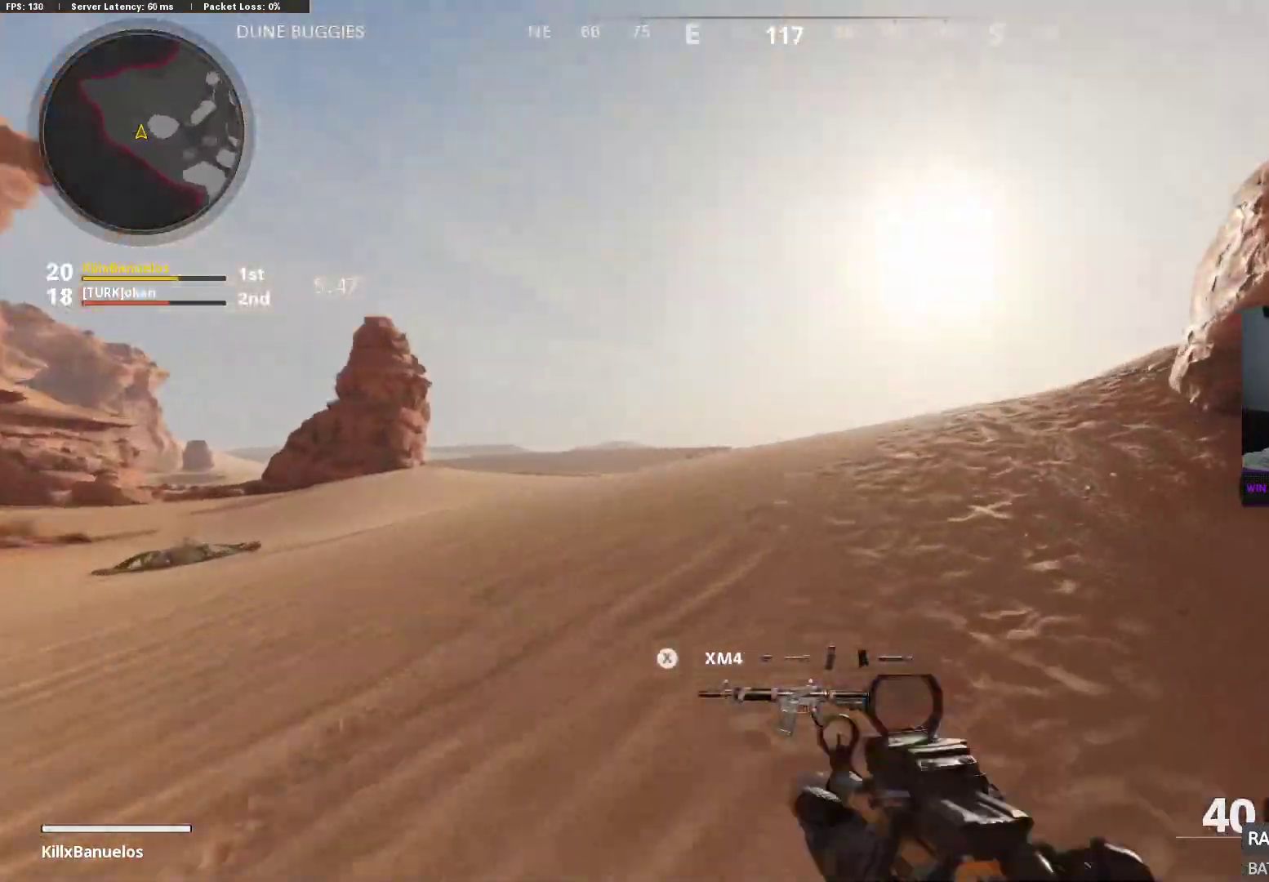
{"buttons": [], "left_stick": "up-left", "right_stick": "center", "events": [[400, "left_stick", "up-left"], [467, "right_stick", "center"]]}
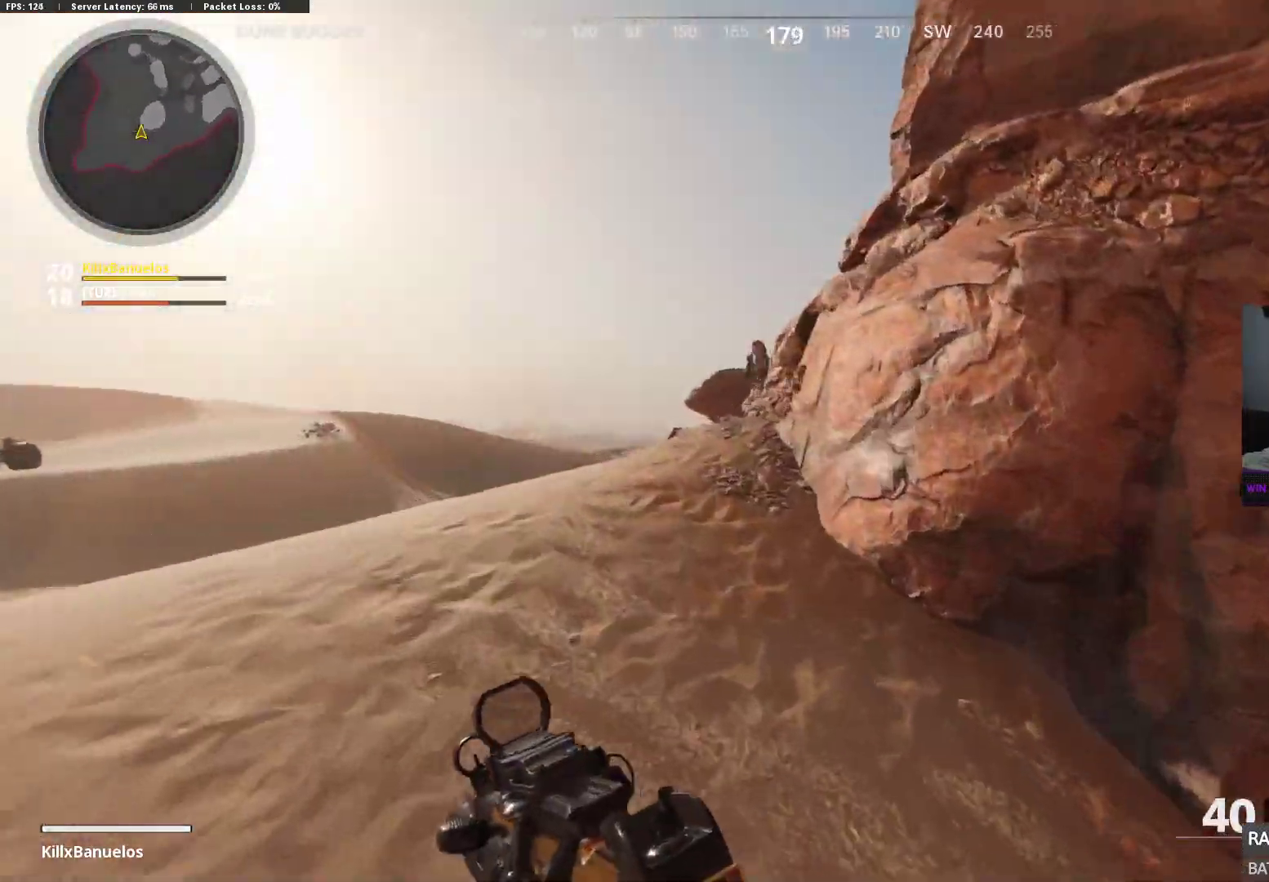
{"buttons": ["L2"], "left_stick": "down-left", "right_stick": "up", "events": [[400, "L2", "down"], [400, "right_stick", "up"], [500, "left_stick", "down-left"]]}
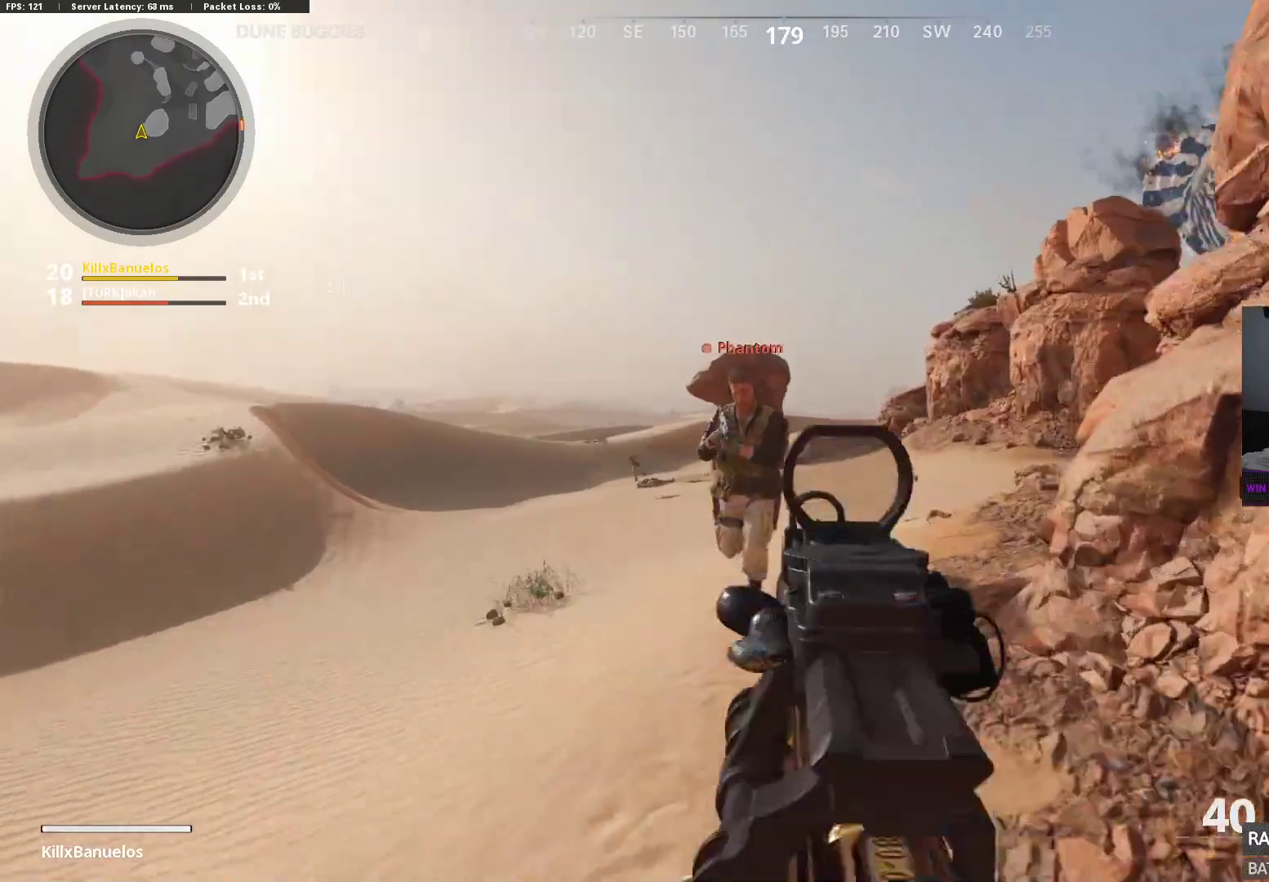
{"buttons": ["L2", "R2"], "left_stick": "down-left", "right_stick": "down-right", "events": [[67, "right_stick", "left"], [83, "A", "down"], [100, "R2", "down"], [150, "right_stick", "down"], [200, "R2", "up"], [233, "A", "up"], [267, "R2", "down"], [317, "right_stick", "right"], [433, "right_stick", "down-right"]]}
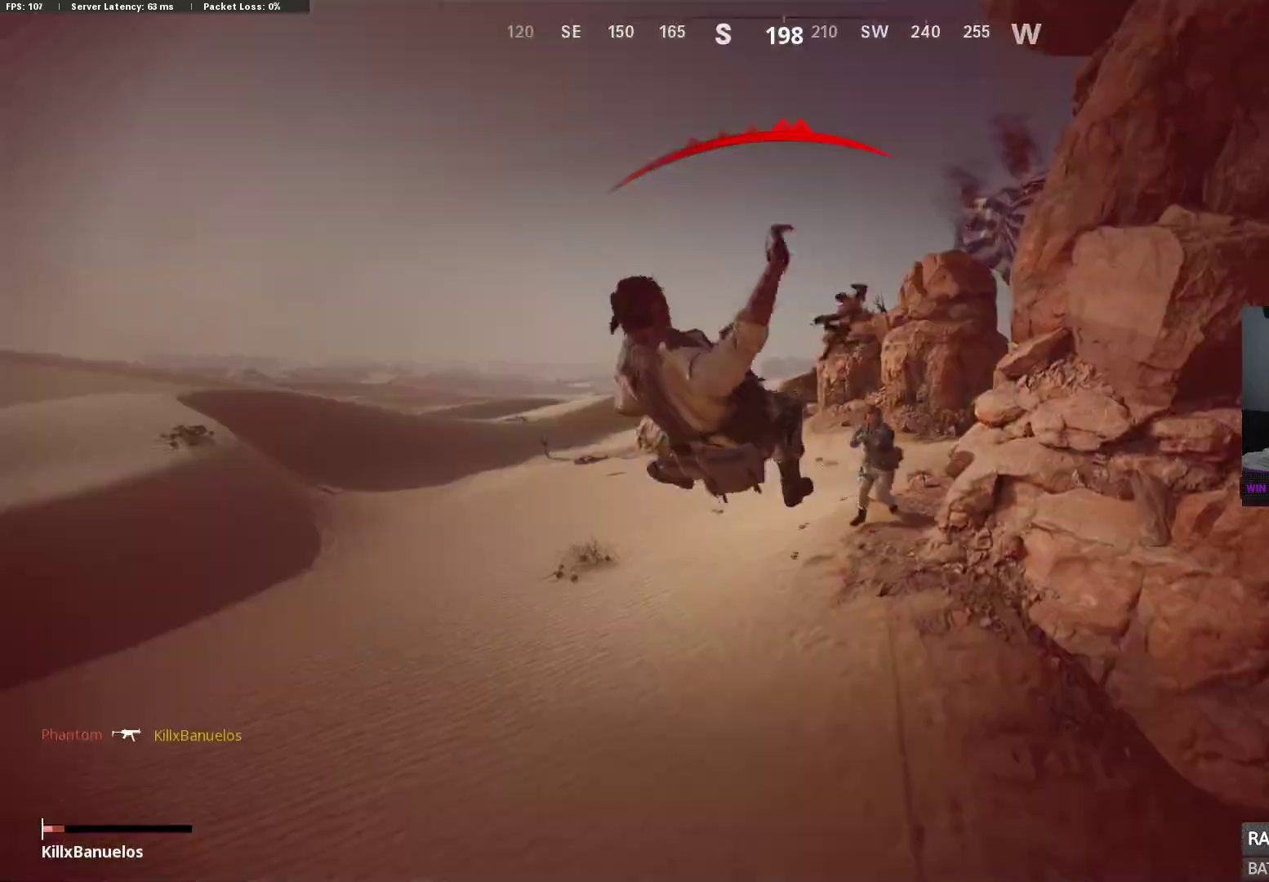
{"buttons": [], "left_stick": "center", "right_stick": "center", "events": [[117, "L2", "up"], [117, "right_stick", "up-right"], [133, "left_stick", "down-right"], [200, "right_stick", "up-left"], [233, "R2", "up"], [267, "left_stick", "center"], [267, "right_stick", "center"], [350, "SELECT", "down"], [500, "SELECT", "up"]]}
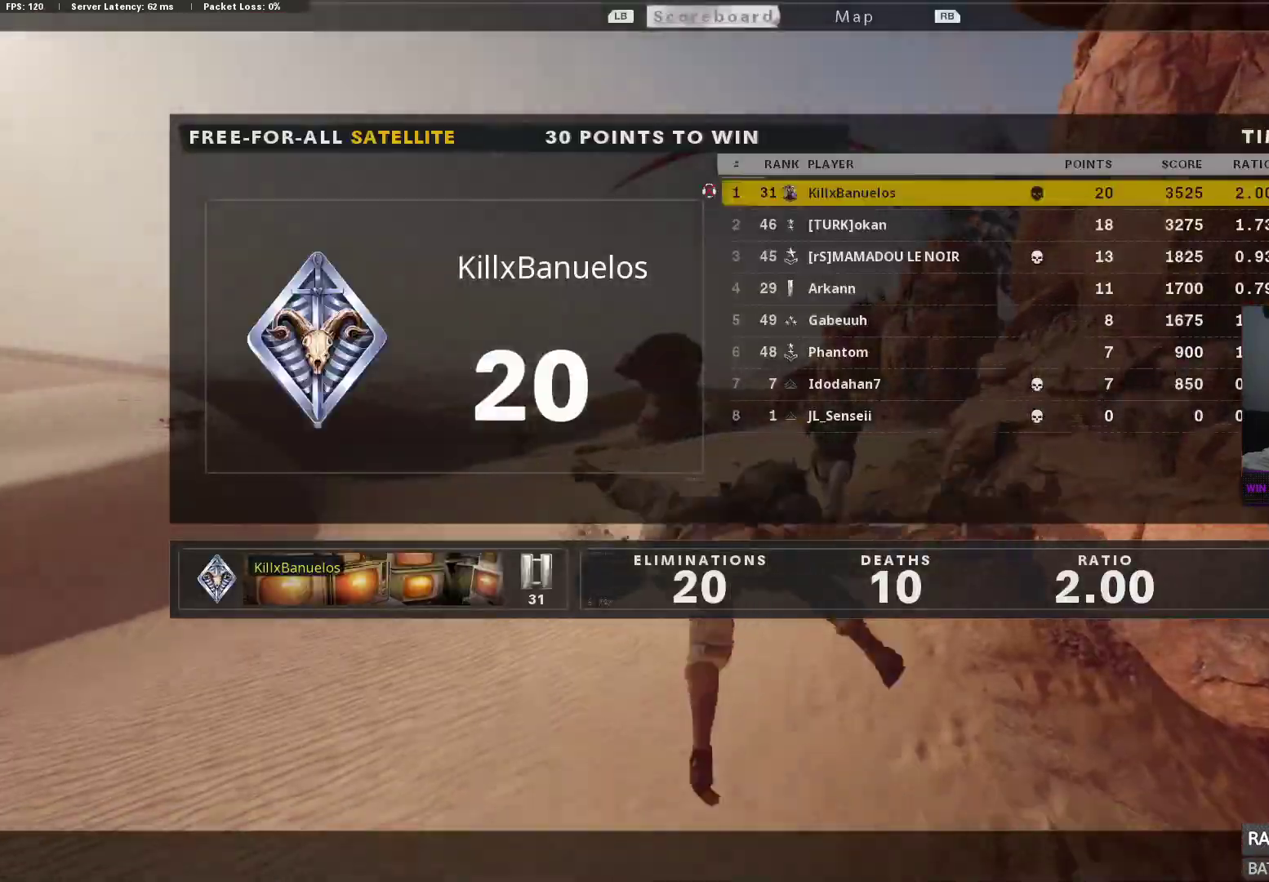
{"buttons": ["X", "SELECT"], "left_stick": "center", "right_stick": "center", "events": [[417, "SELECT", "down"], [500, "X", "down"]]}
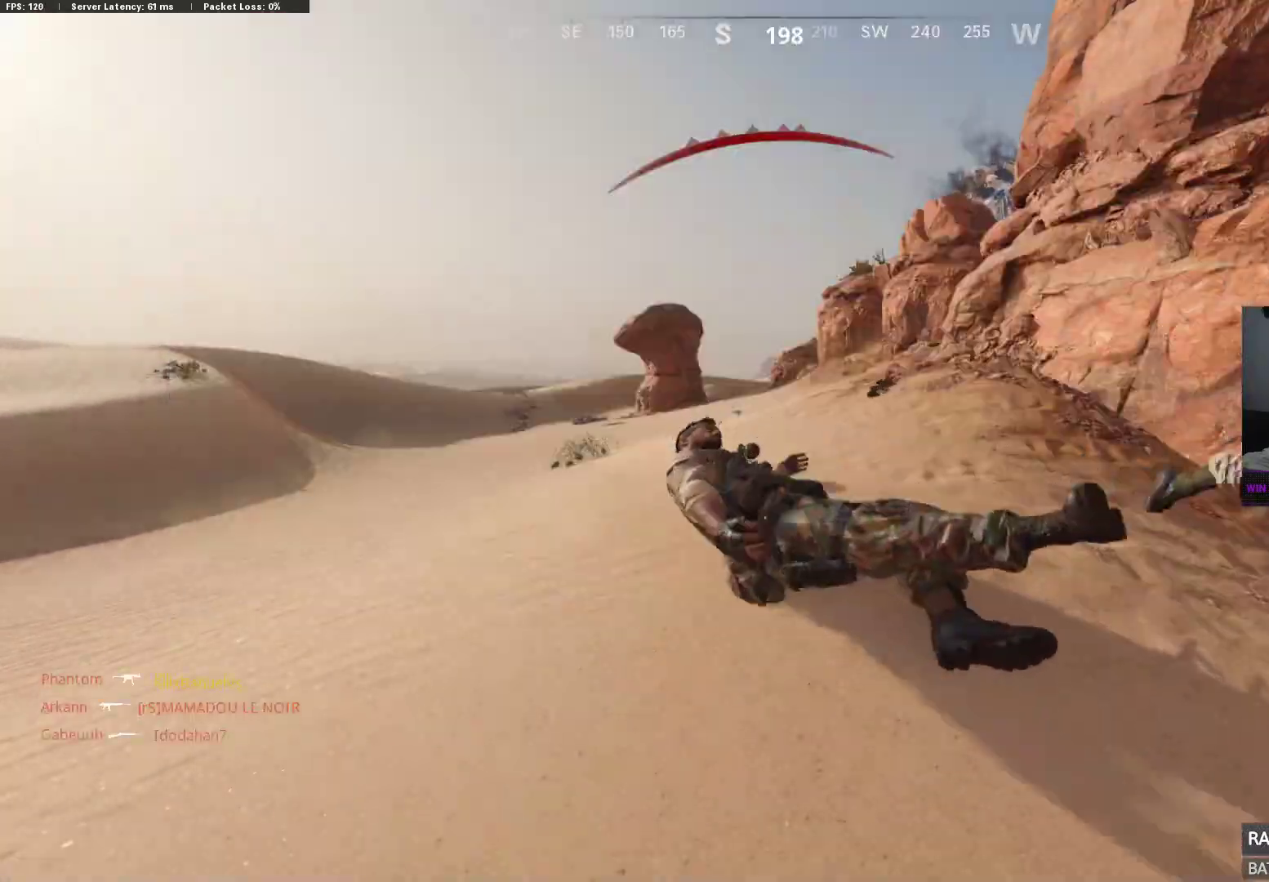
{"buttons": ["X"], "left_stick": "center", "right_stick": "center", "events": [[50, "SELECT", "up"], [100, "X", "up"], [267, "X", "down"], [317, "X", "up"], [467, "X", "down"]]}
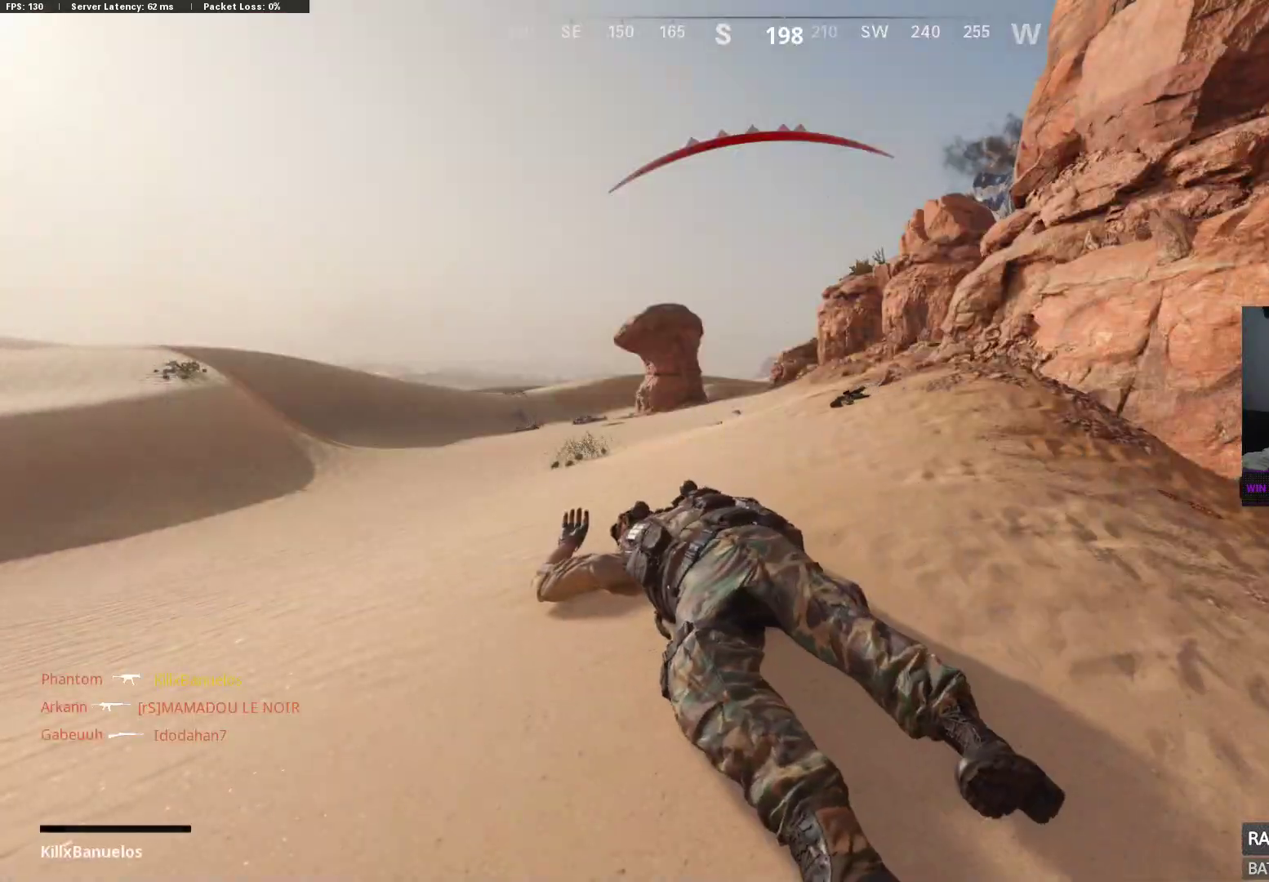
{"buttons": [], "left_stick": "center", "right_stick": "center", "events": [[17, "X", "up"], [133, "X", "down"], [250, "X", "up"], [367, "X", "down"], [450, "X", "up"]]}
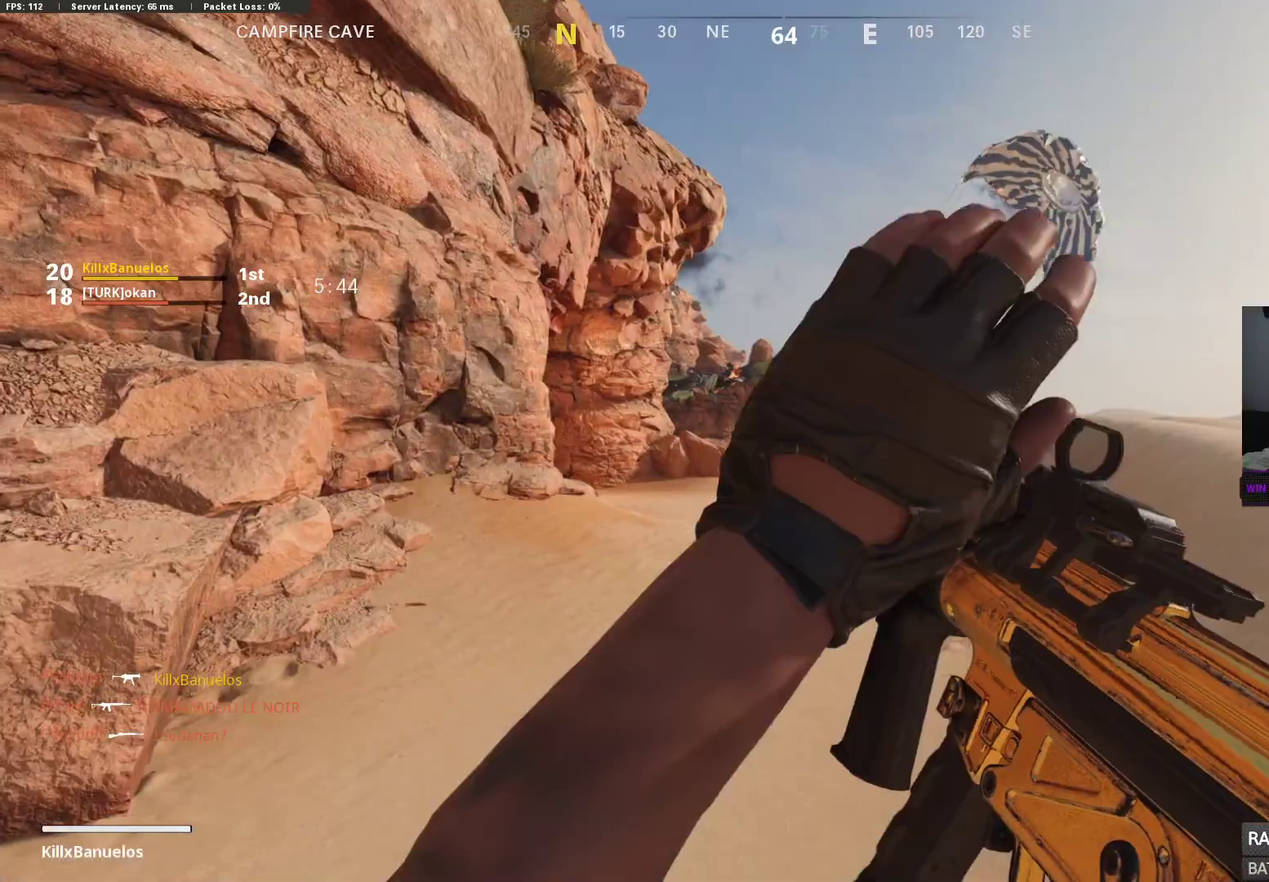
{"buttons": [], "left_stick": "up", "right_stick": "center", "events": [[50, "left_stick", "up"], [83, "X", "down"], [183, "L3", "down"], [183, "X", "up"], [250, "L3", "up"], [300, "L3", "down"], [467, "L3", "up"]]}
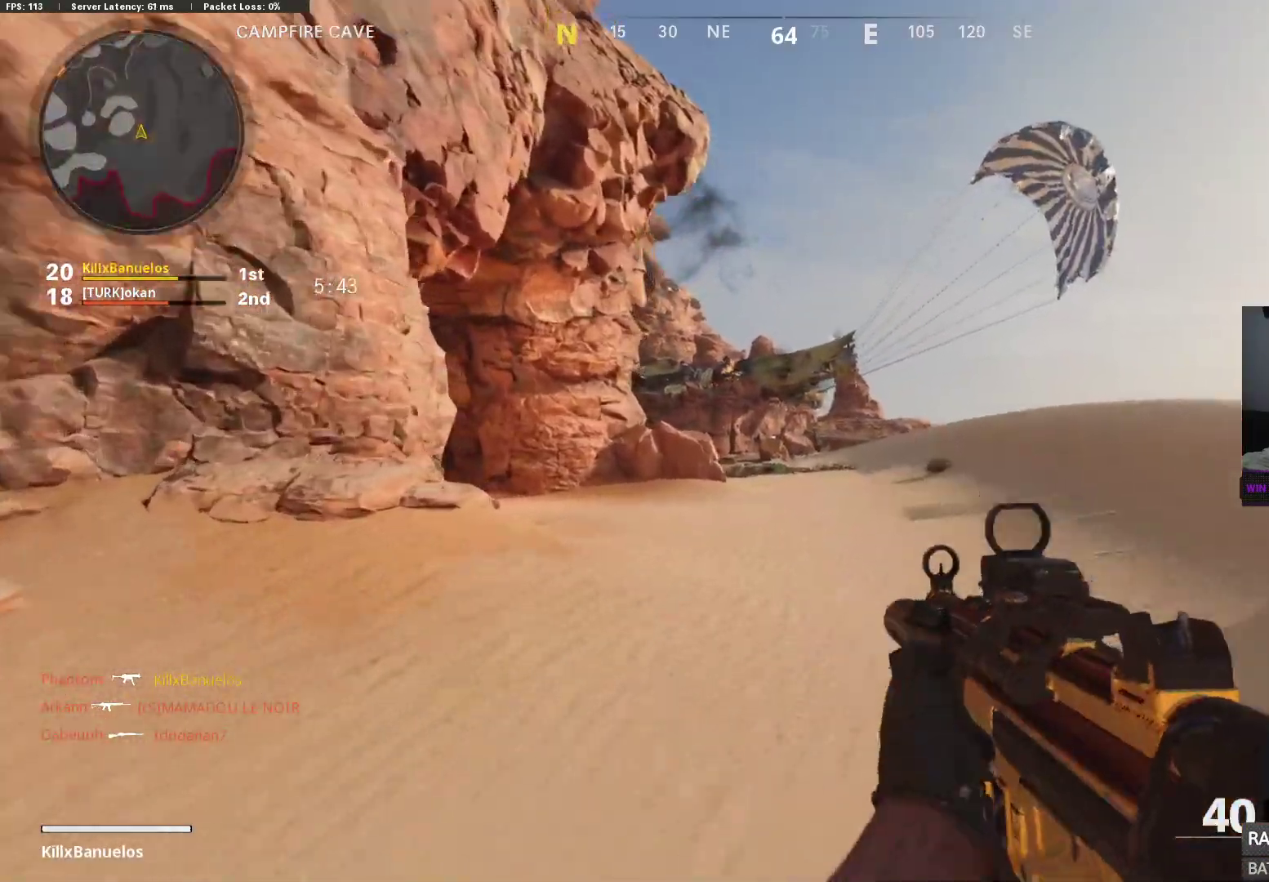
{"buttons": [], "left_stick": "up", "right_stick": "right", "events": [[50, "right_stick", "down-right"], [117, "right_stick", "right"], [283, "left_stick", "right"], [433, "left_stick", "up"]]}
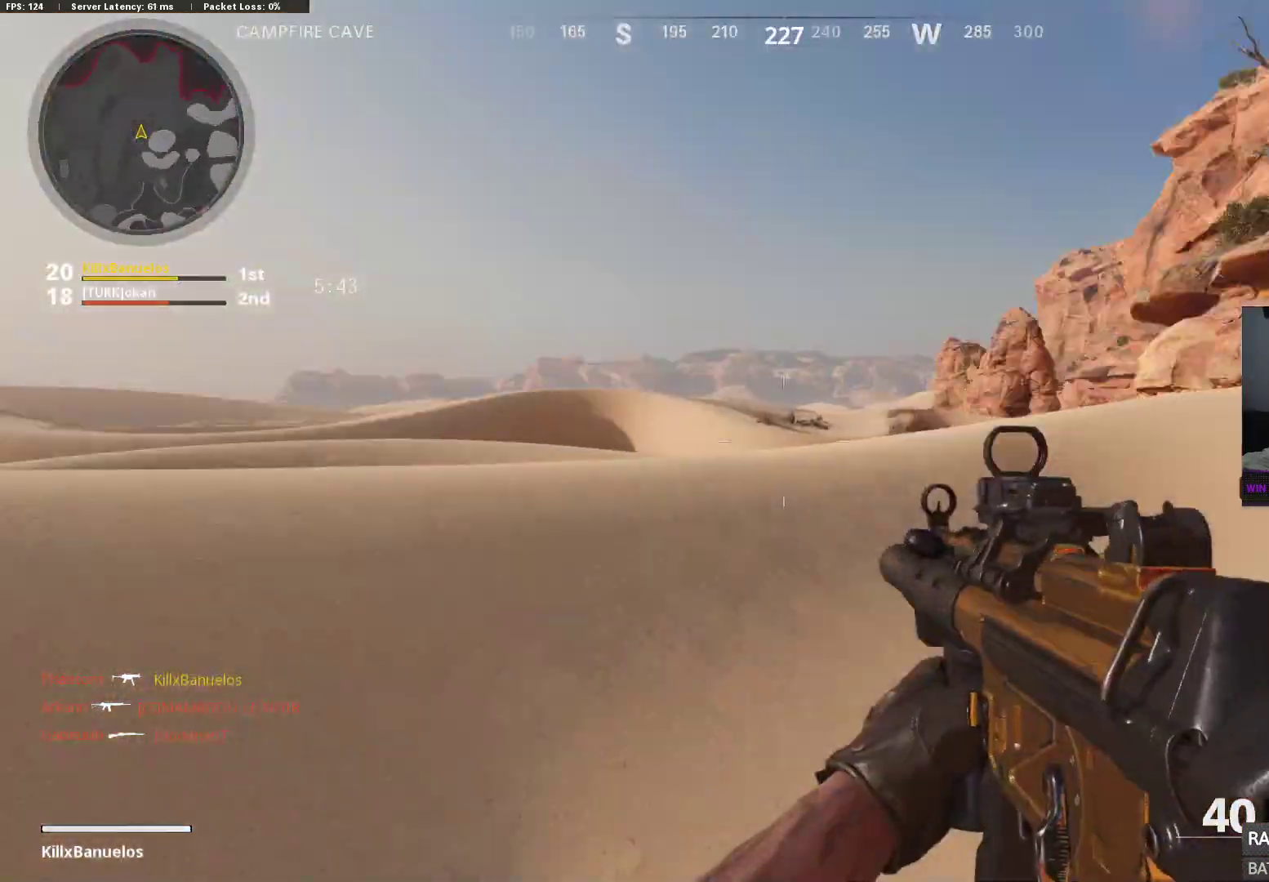
{"buttons": [], "left_stick": "right", "right_stick": "right", "events": [[17, "L3", "down"], [133, "L3", "up"], [150, "right_stick", "center"], [200, "left_stick", "down-right"], [250, "right_stick", "right"], [300, "left_stick", "right"]]}
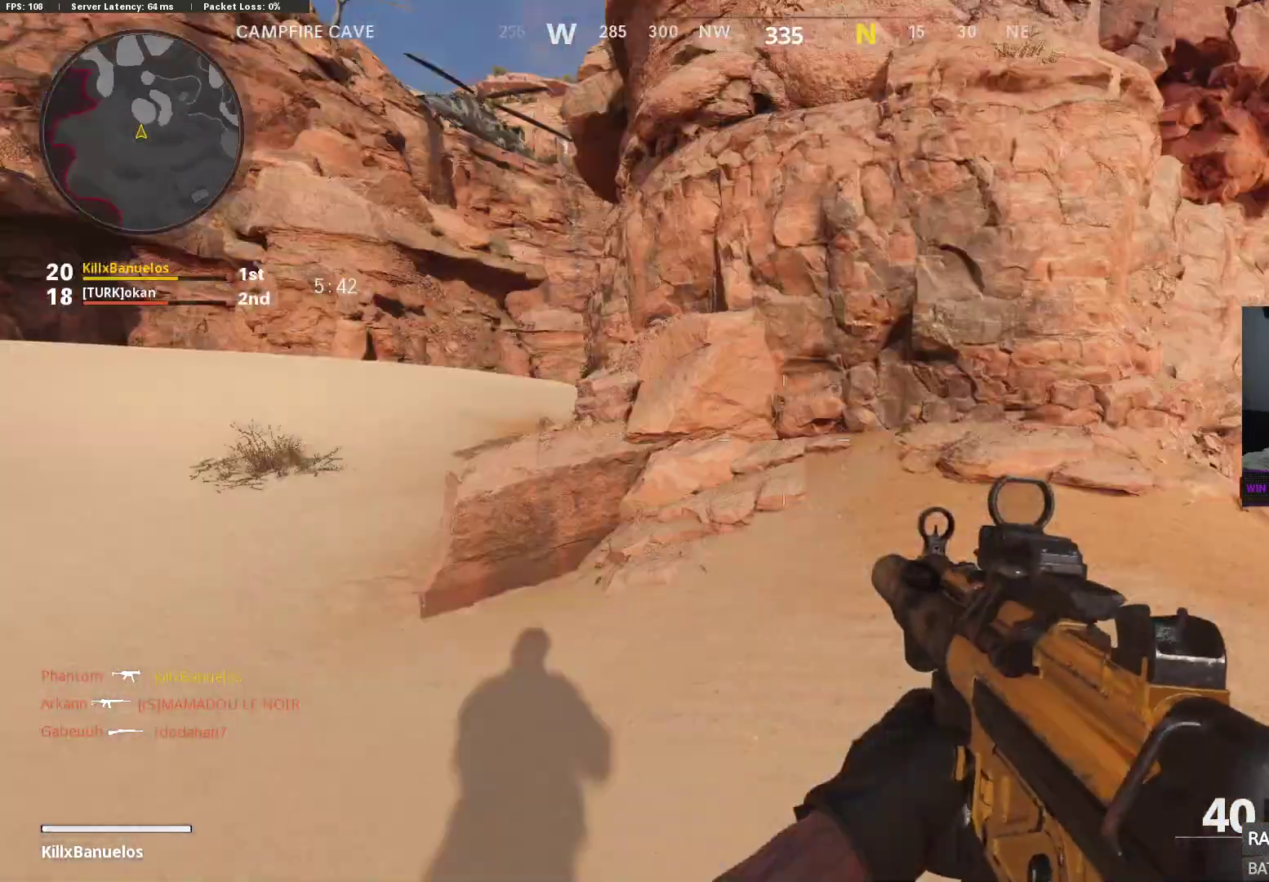
{"buttons": [], "left_stick": "up", "right_stick": "left", "events": [[50, "left_stick", "down"], [100, "left_stick", "left"], [117, "right_stick", "left"], [217, "right_stick", "center"], [317, "right_stick", "left"], [350, "left_stick", "up"], [400, "L3", "down"], [483, "L3", "up"]]}
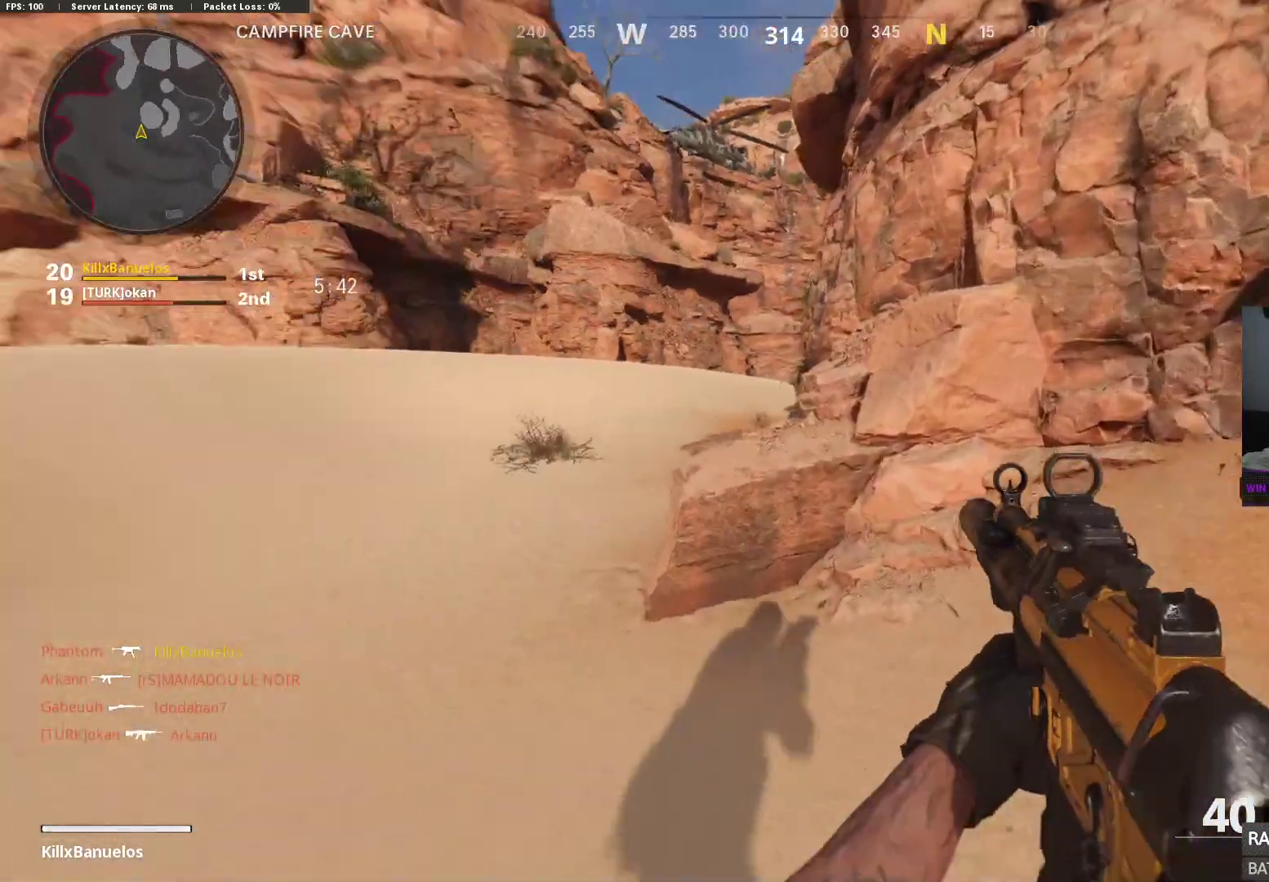
{"buttons": [], "left_stick": "up-left", "right_stick": "center", "events": [[33, "L3", "down"], [100, "right_stick", "center"], [167, "L3", "up"], [417, "left_stick", "up-left"]]}
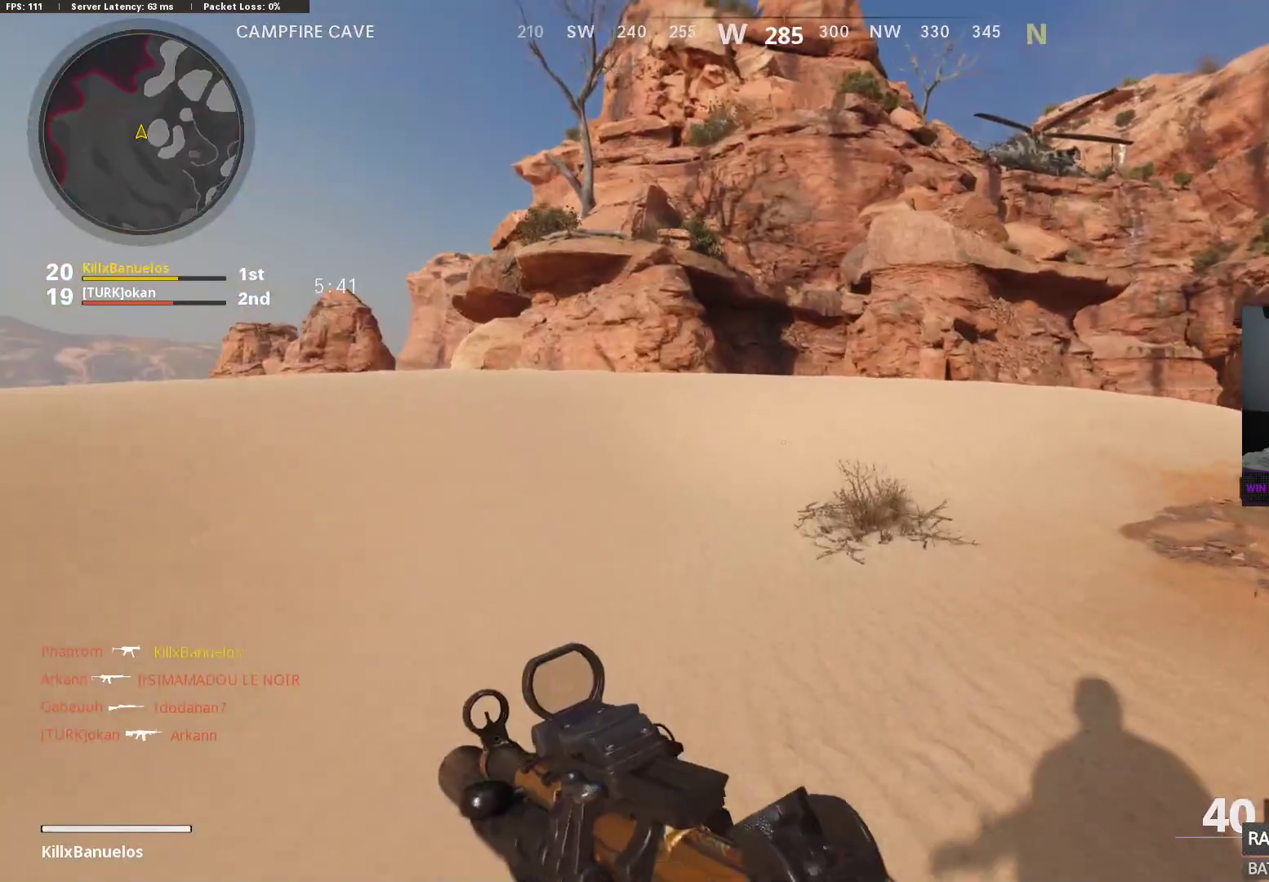
{"buttons": [], "left_stick": "up-left", "right_stick": "down-right", "events": [[400, "right_stick", "down-right"]]}
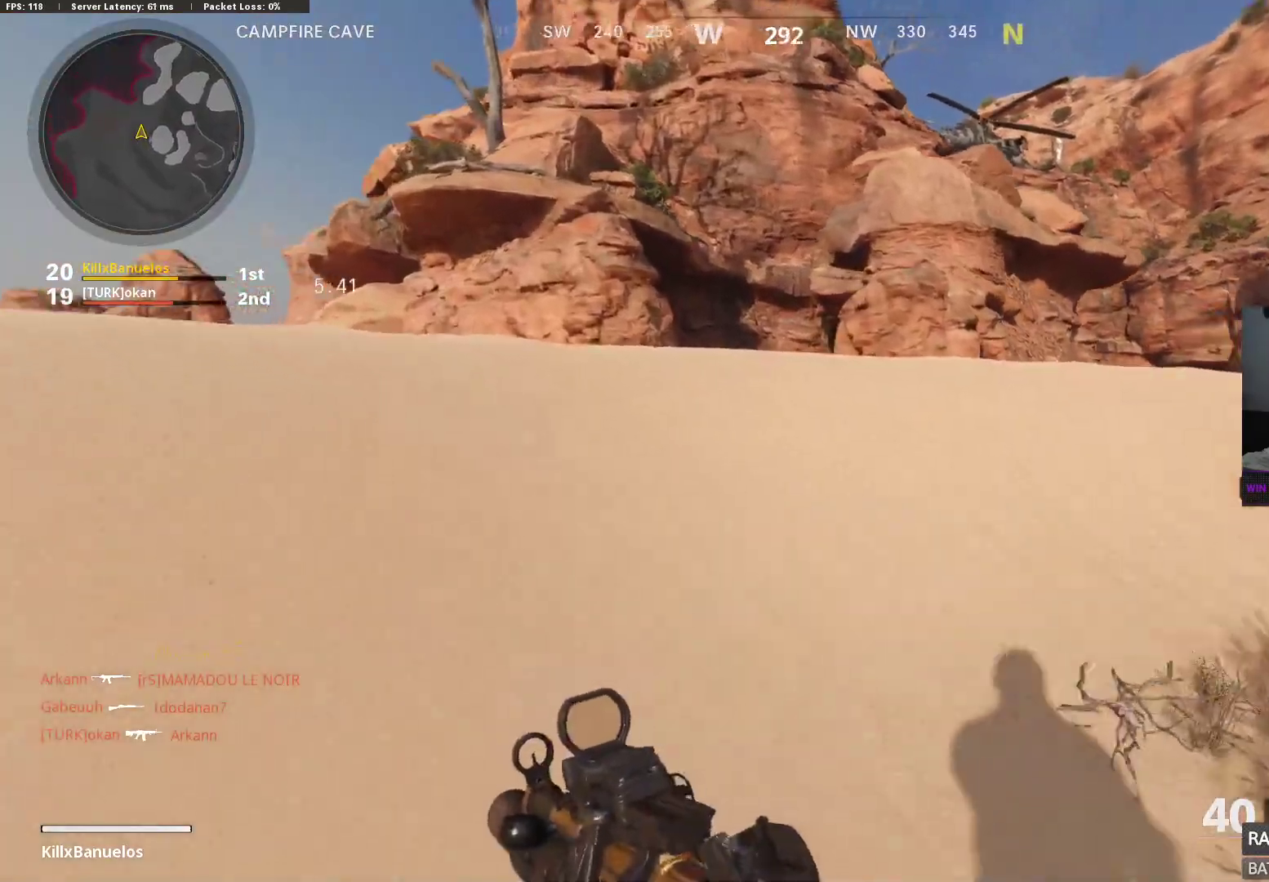
{"buttons": [], "left_stick": "up-left", "right_stick": "down-right", "events": []}
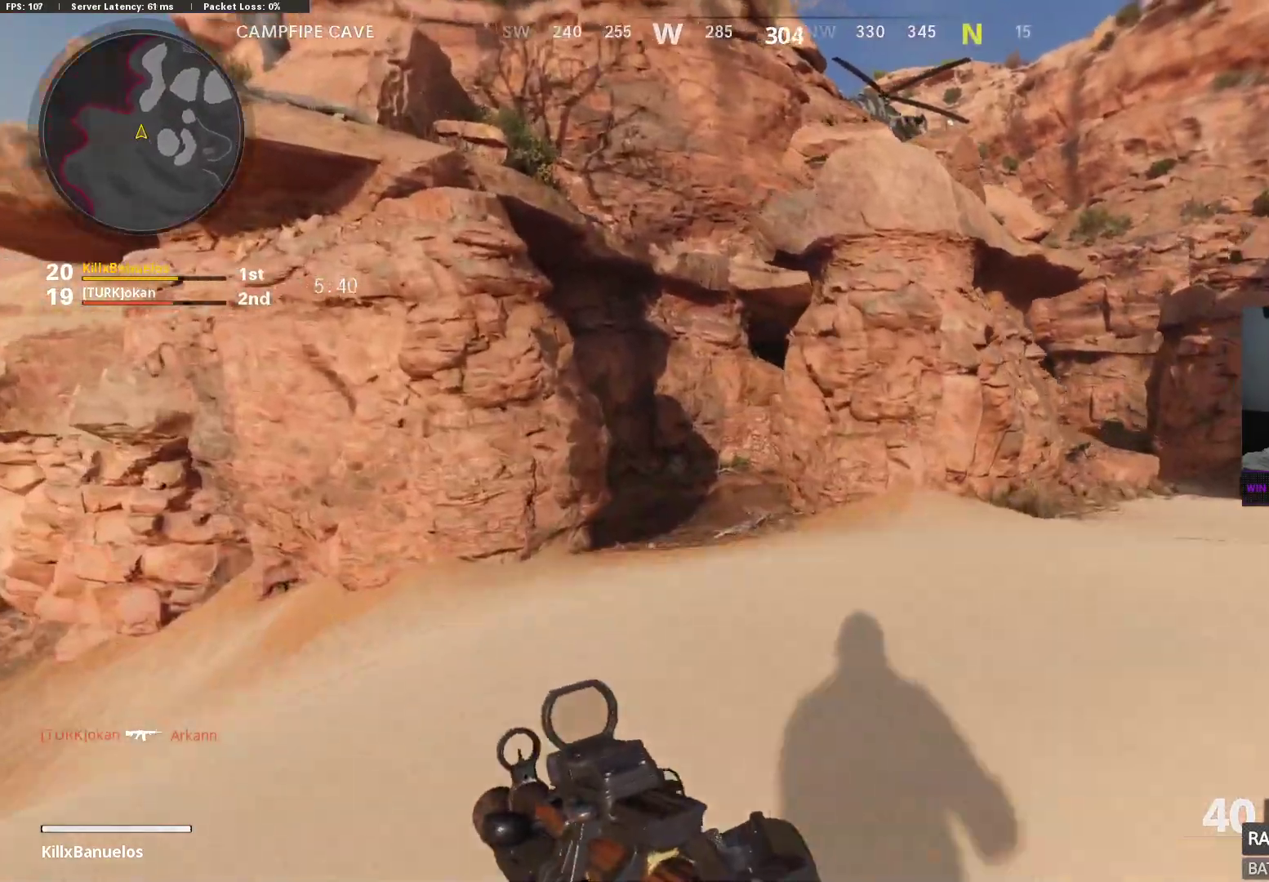
{"buttons": [], "left_stick": "up-left", "right_stick": "center", "events": [[317, "right_stick", "center"]]}
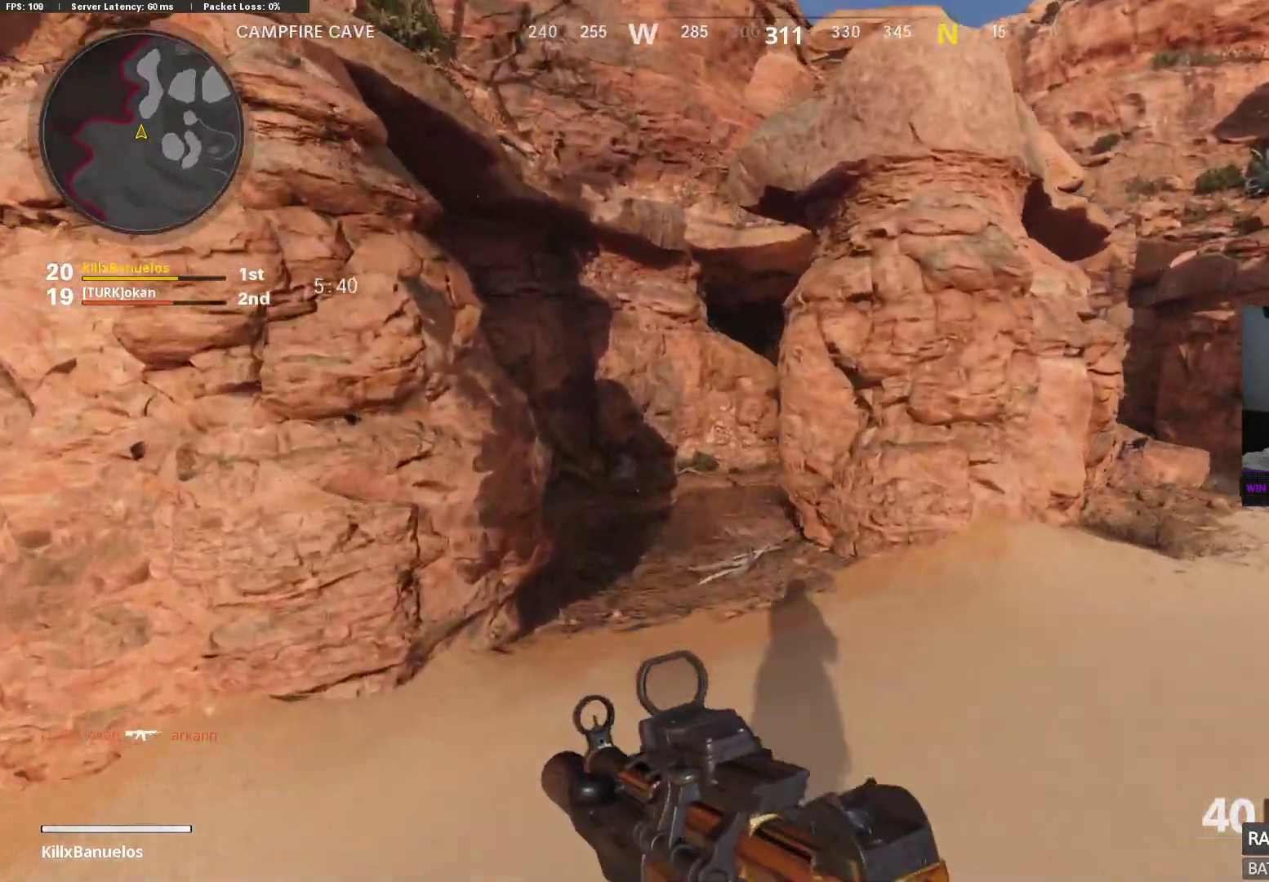
{"buttons": [], "left_stick": "up-left", "right_stick": "center", "events": []}
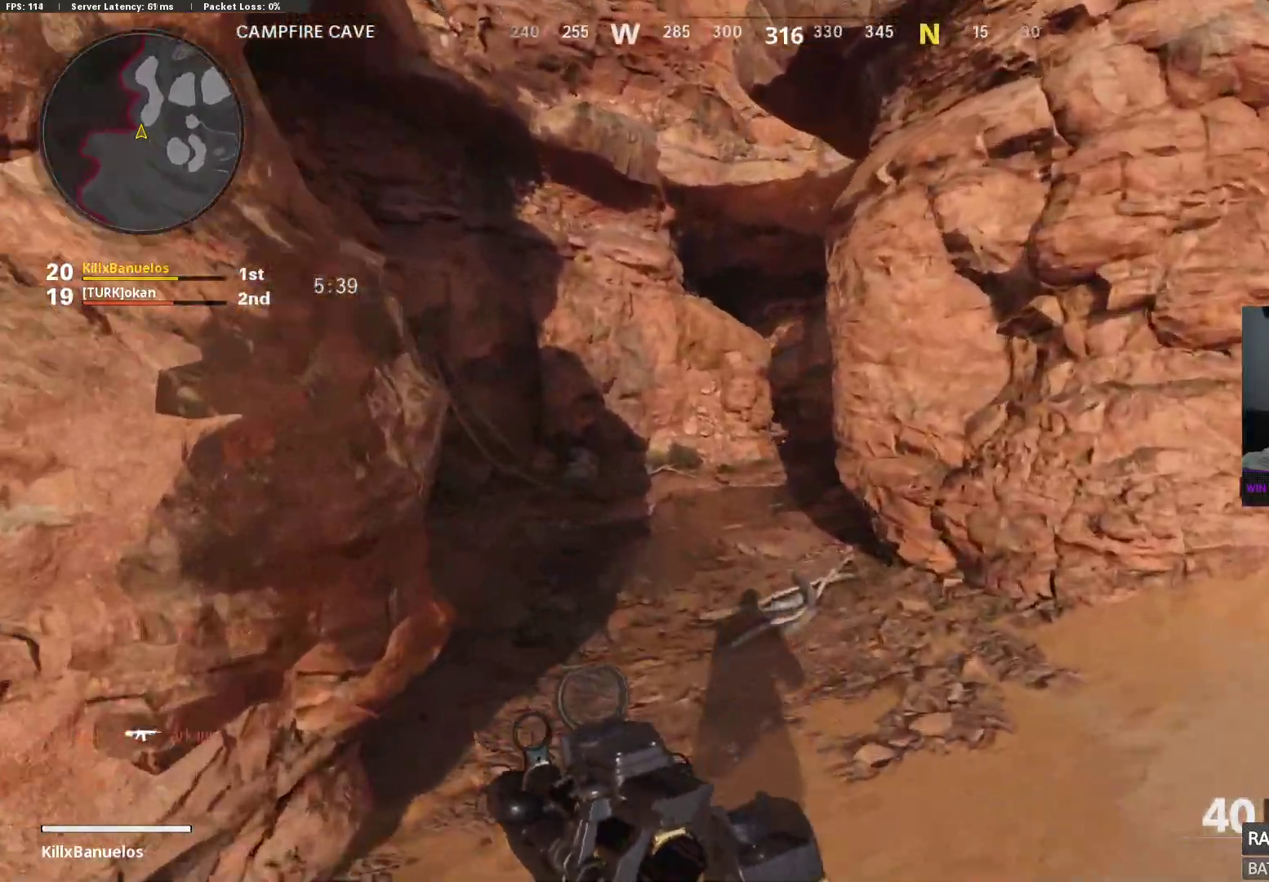
{"buttons": [], "left_stick": "up", "right_stick": "center", "events": [[100, "left_stick", "up"]]}
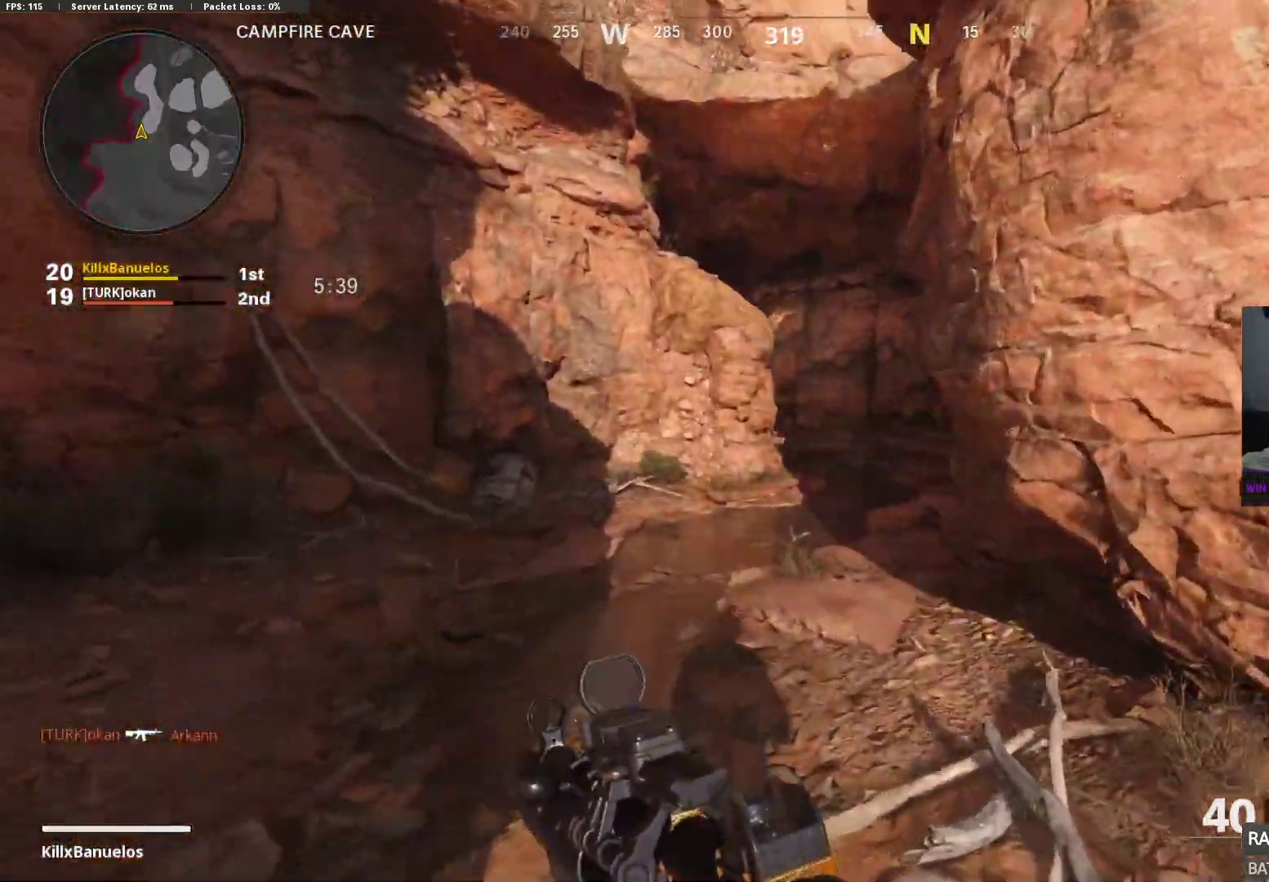
{"buttons": [], "left_stick": "up", "right_stick": "up-left", "events": [[483, "right_stick", "up-left"]]}
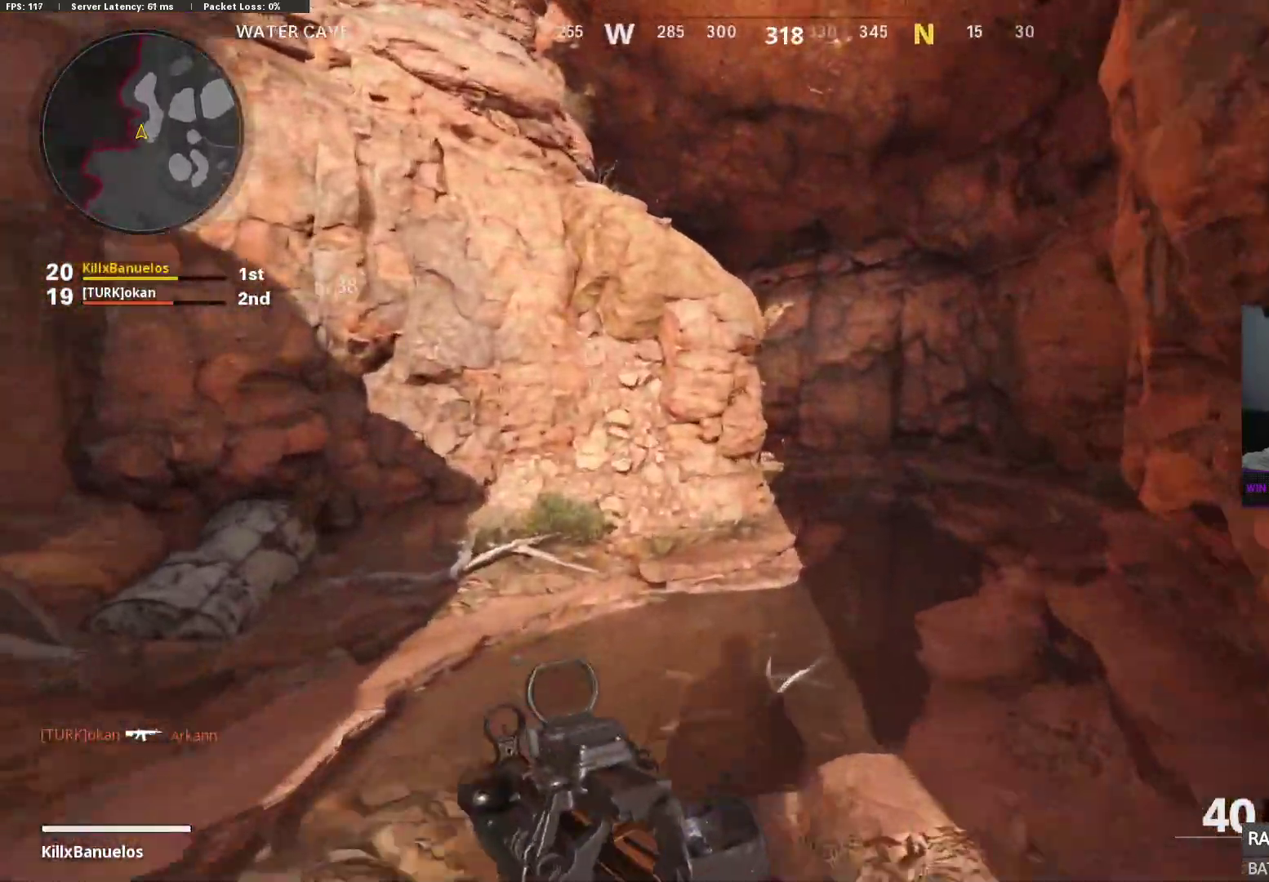
{"buttons": [], "left_stick": "up-right", "right_stick": "up-left", "events": [[33, "left_stick", "up-right"], [217, "B", "down"], [383, "B", "up"]]}
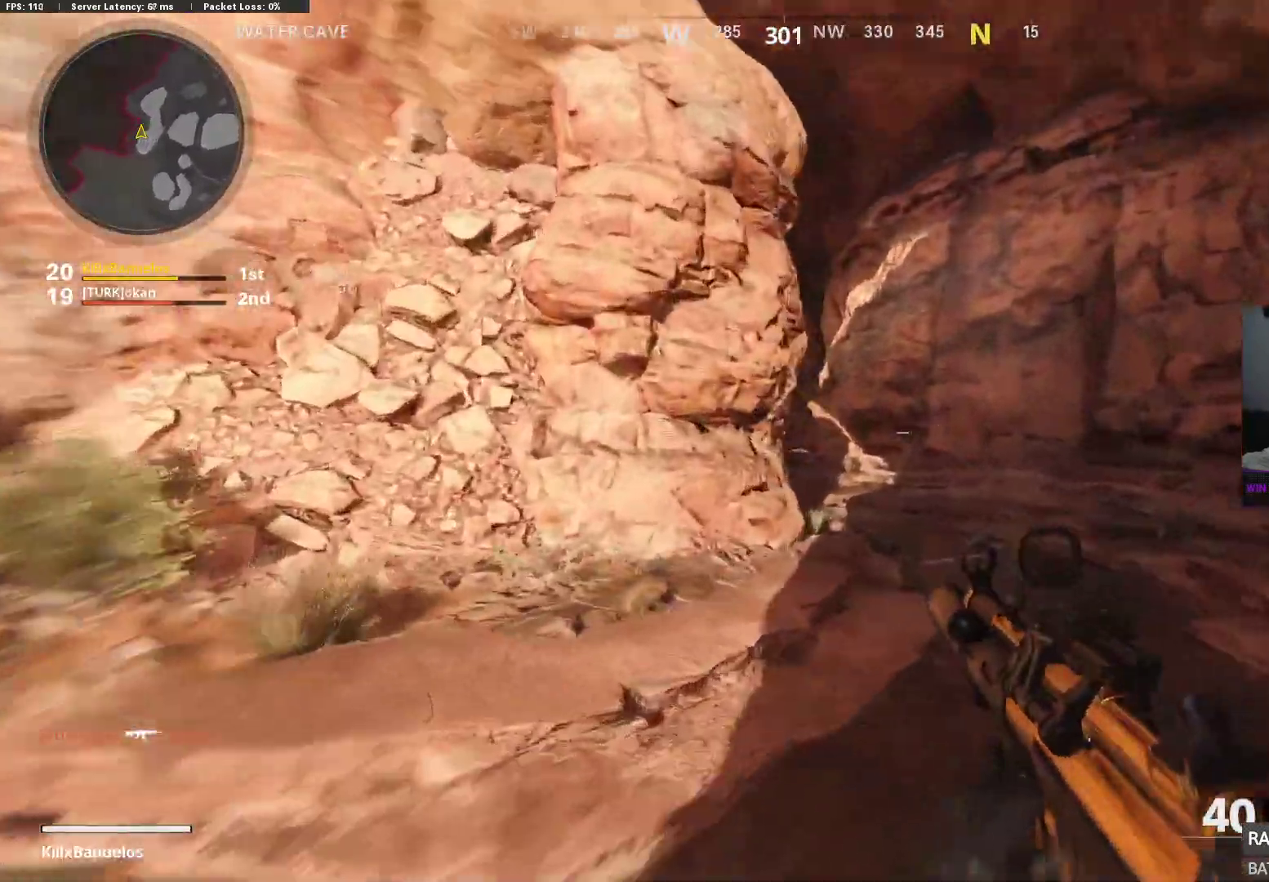
{"buttons": ["L2"], "left_stick": "up-right", "right_stick": "down", "events": [[233, "L2", "down"], [300, "right_stick", "center"], [450, "right_stick", "down"]]}
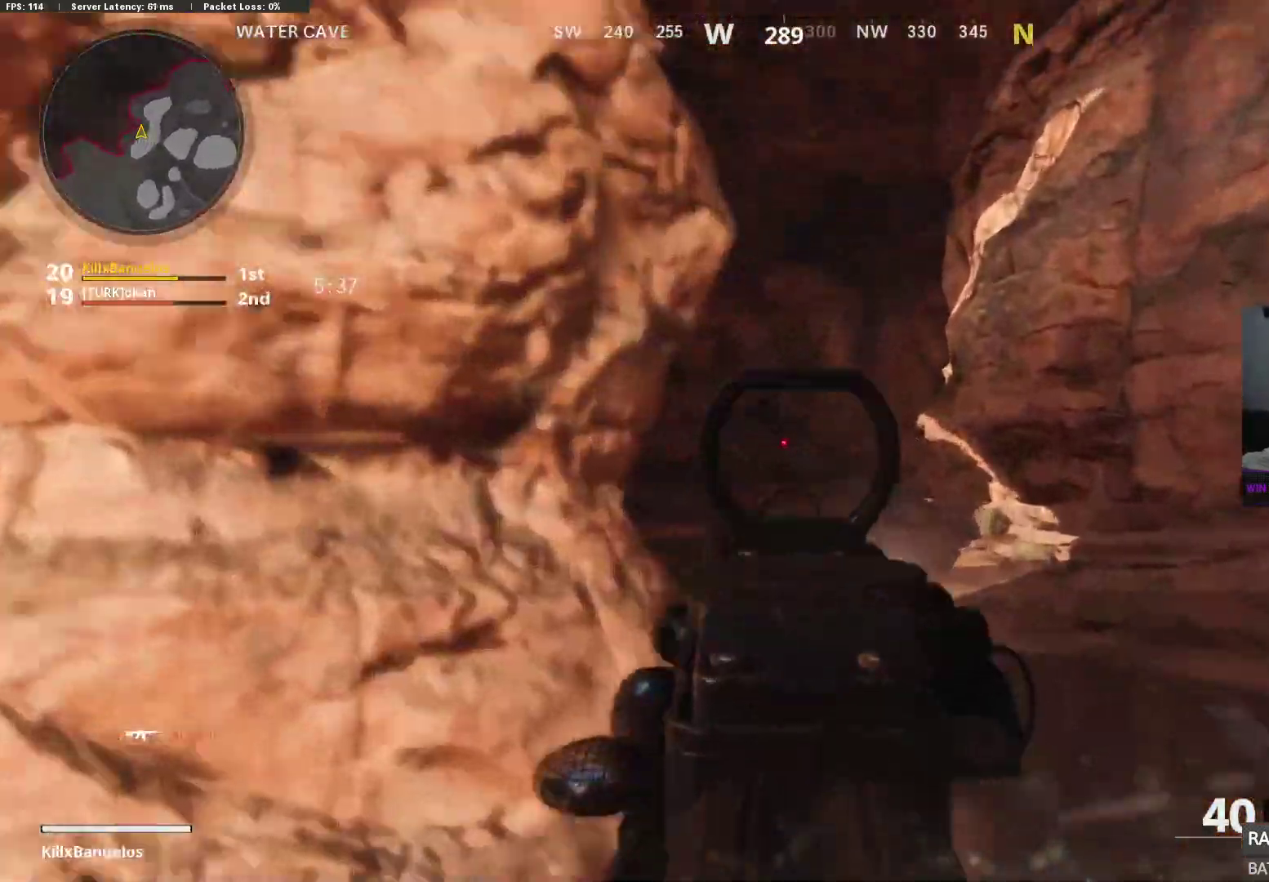
{"buttons": ["L3"], "left_stick": "up", "right_stick": "center", "events": [[183, "right_stick", "down-left"], [283, "right_stick", "left"], [383, "right_stick", "center"], [433, "left_stick", "up"], [450, "L2", "up"], [483, "L3", "down"]]}